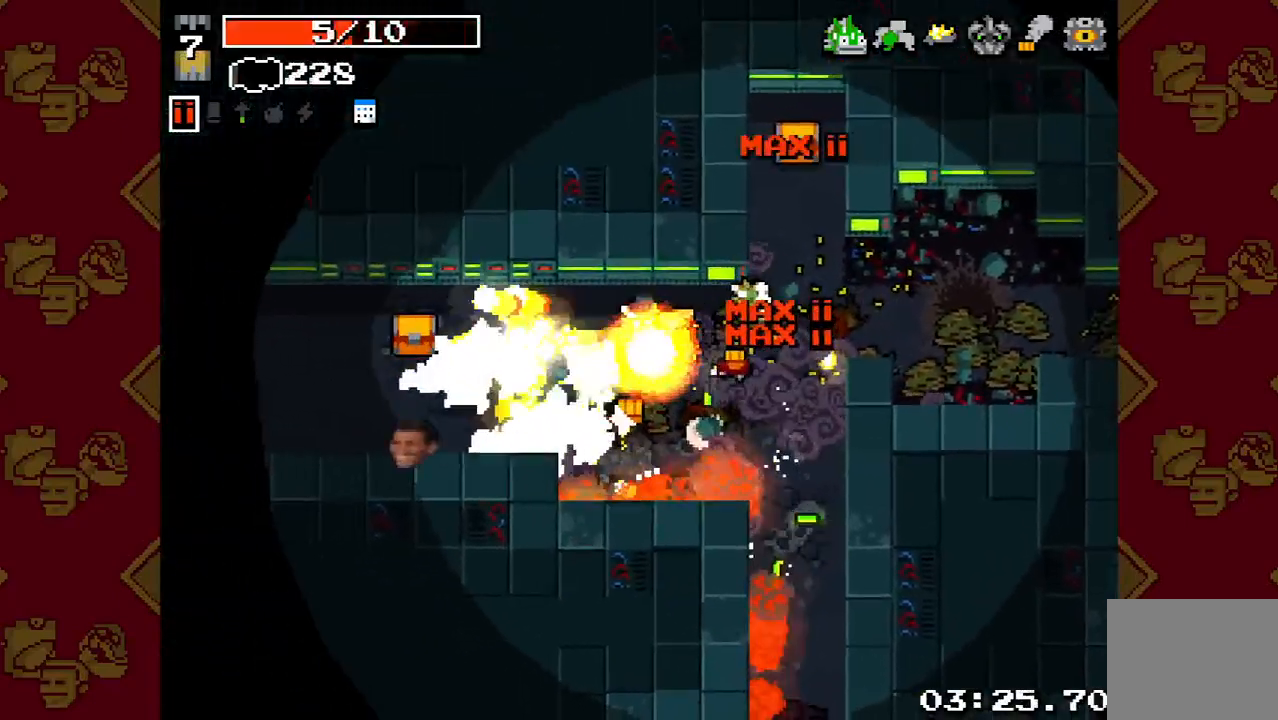
Gameplay with a controller (PlayStation layout); each line is a JSON object with the inputs held at the frame after it. "events" lists button and stick changes between this image and that frame as [ms after this image, input, new state], when the widget could be followed in between. Not read: L3 R3.
{"buttons": ["R2"], "left_stick": "left", "right_stick": "down-left", "events": [[167, "left_stick", "up-left"], [433, "left_stick", "left"], [500, "right_stick", "down-left"]]}
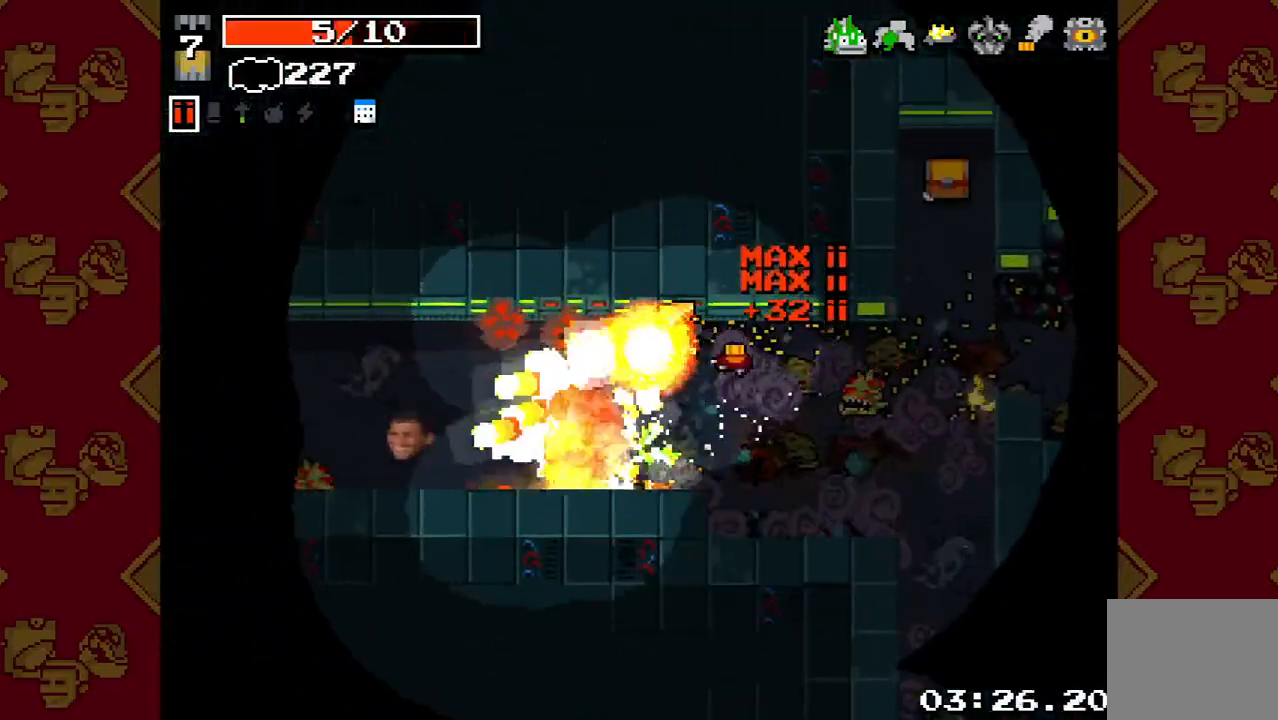
{"buttons": ["R2"], "left_stick": "left", "right_stick": "down-right", "events": [[333, "R2", "up"], [400, "right_stick", "down-right"], [467, "R2", "down"]]}
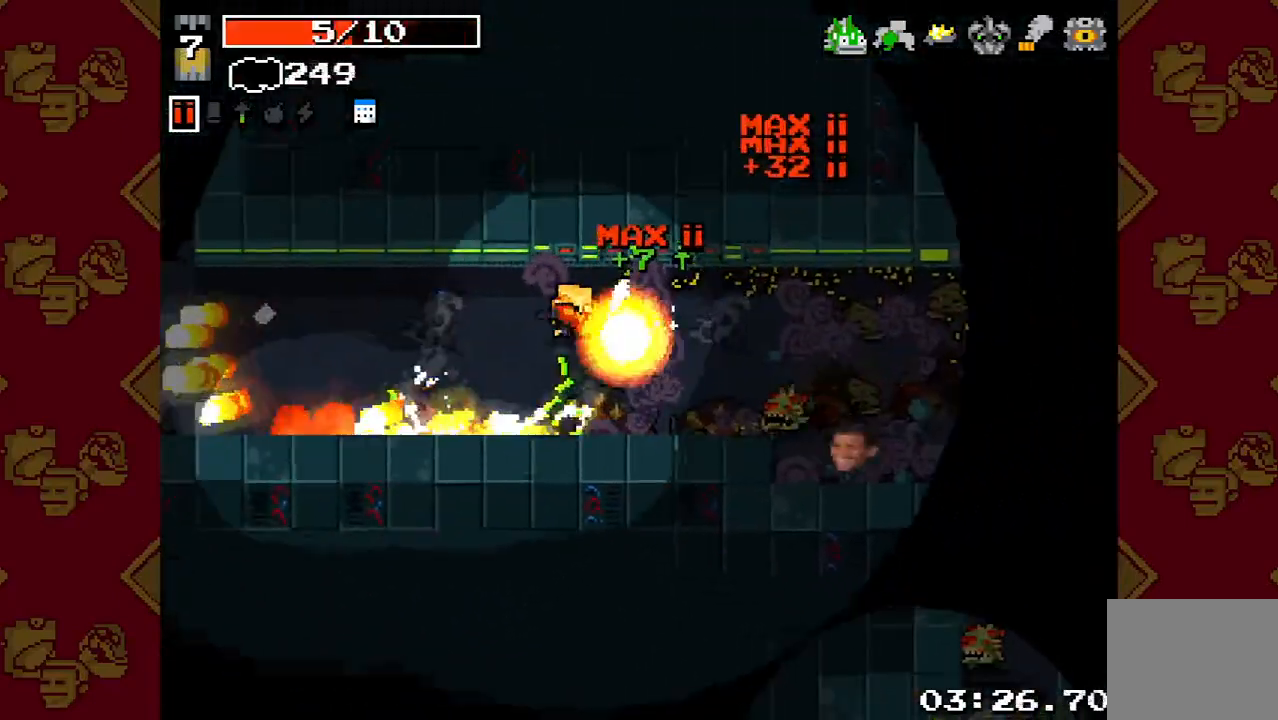
{"buttons": [], "left_stick": "down-left", "right_stick": "left", "events": [[100, "R2", "up"], [167, "right_stick", "down-left"], [300, "right_stick", "left"], [500, "left_stick", "down-left"]]}
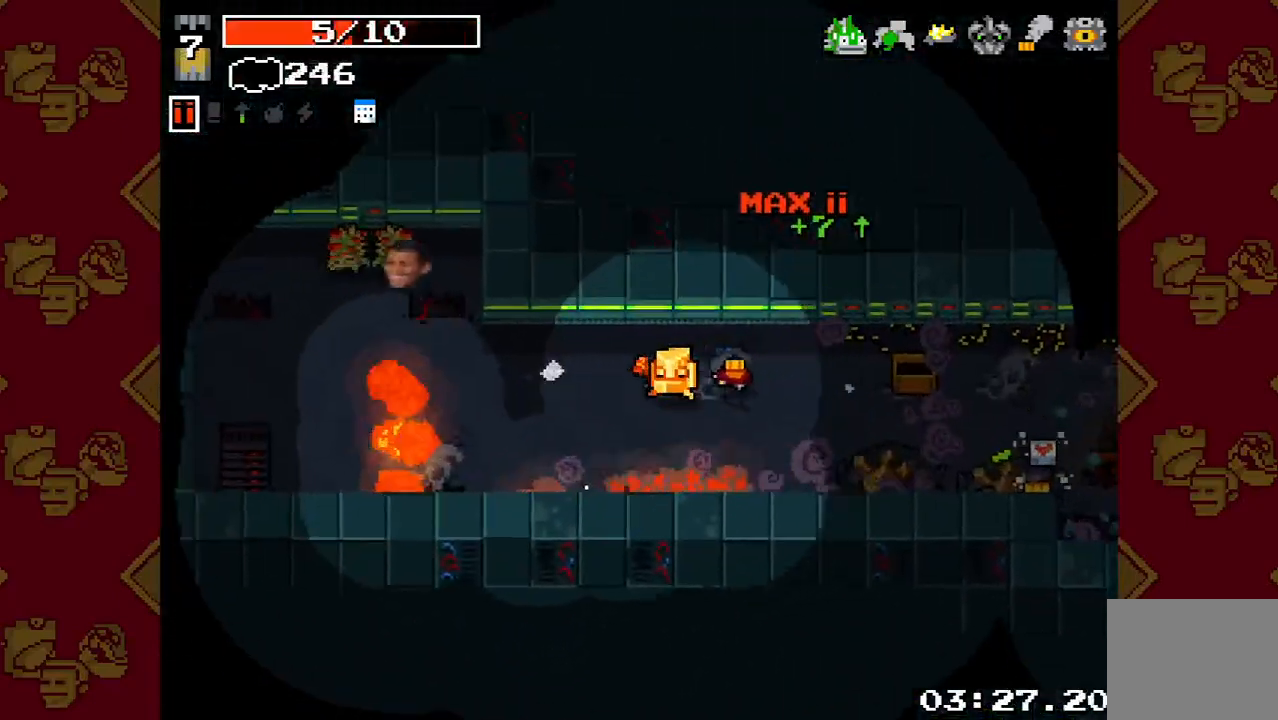
{"buttons": ["R2"], "left_stick": "left", "right_stick": "up-left", "events": [[133, "R2", "down"], [267, "left_stick", "left"], [300, "R2", "up"], [367, "right_stick", "up-left"], [500, "R2", "down"]]}
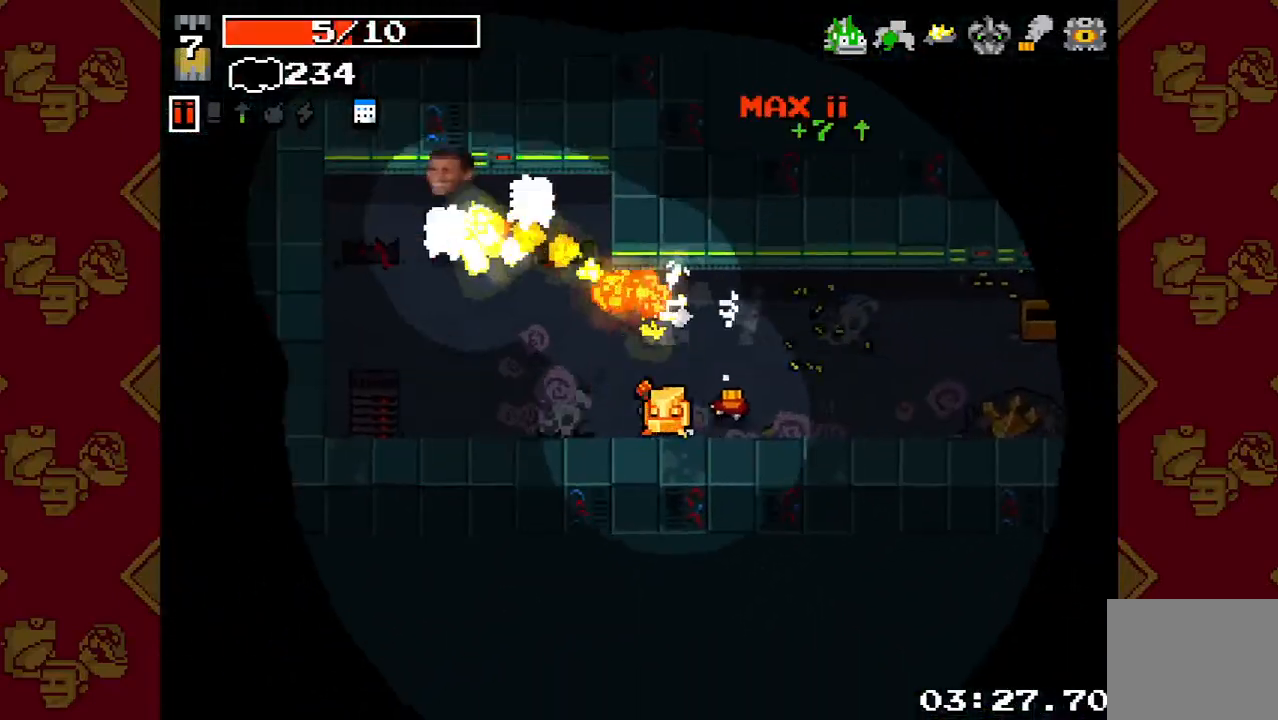
{"buttons": [], "left_stick": "right", "right_stick": "right", "events": [[67, "left_stick", "down"], [167, "left_stick", "right"], [200, "R2", "up"], [300, "right_stick", "up"], [467, "right_stick", "right"]]}
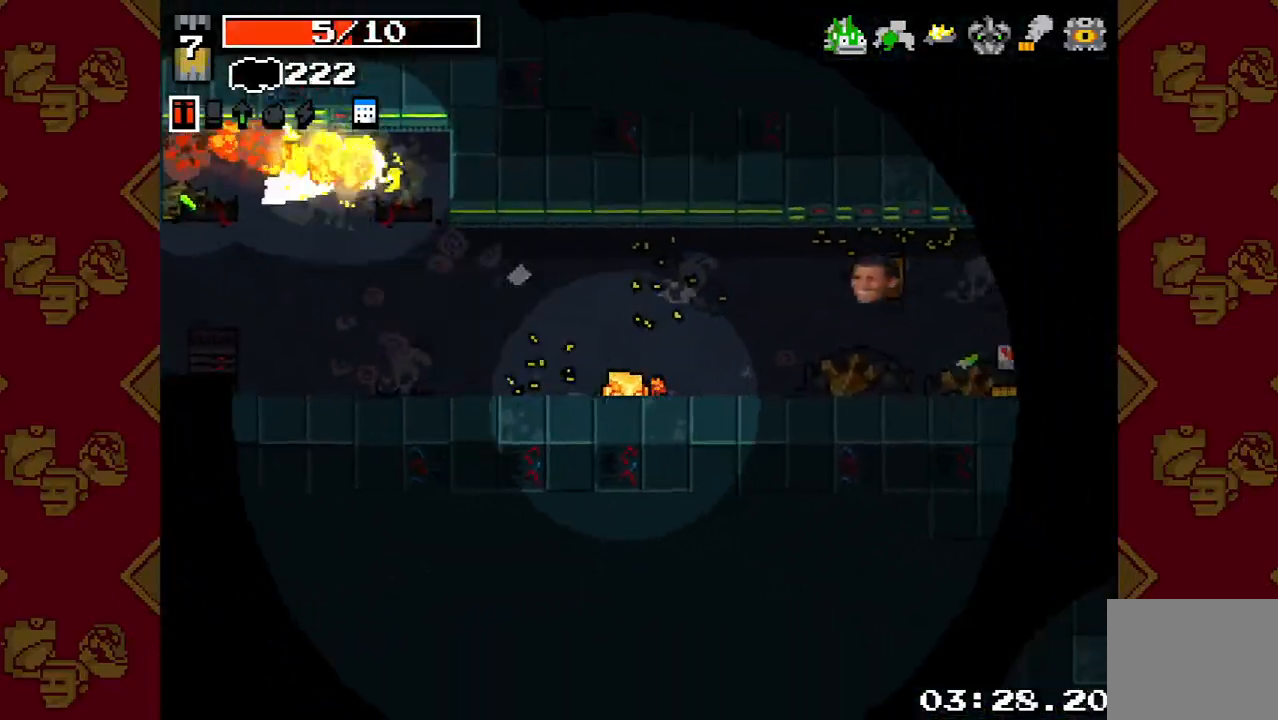
{"buttons": [], "left_stick": "right", "right_stick": "right", "events": [[100, "left_stick", "up-right"], [167, "R2", "down"], [267, "left_stick", "right"], [300, "R2", "up"]]}
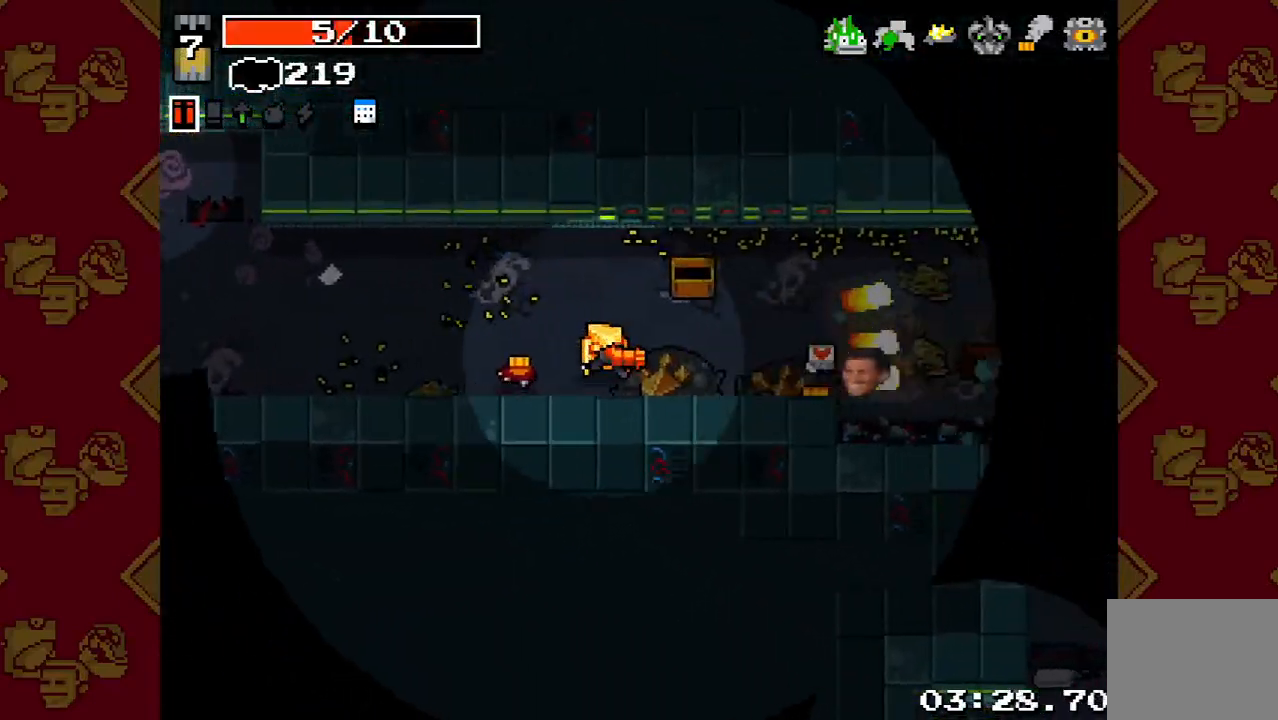
{"buttons": [], "left_stick": "right", "right_stick": "right", "events": [[100, "R2", "down"], [200, "R2", "up"]]}
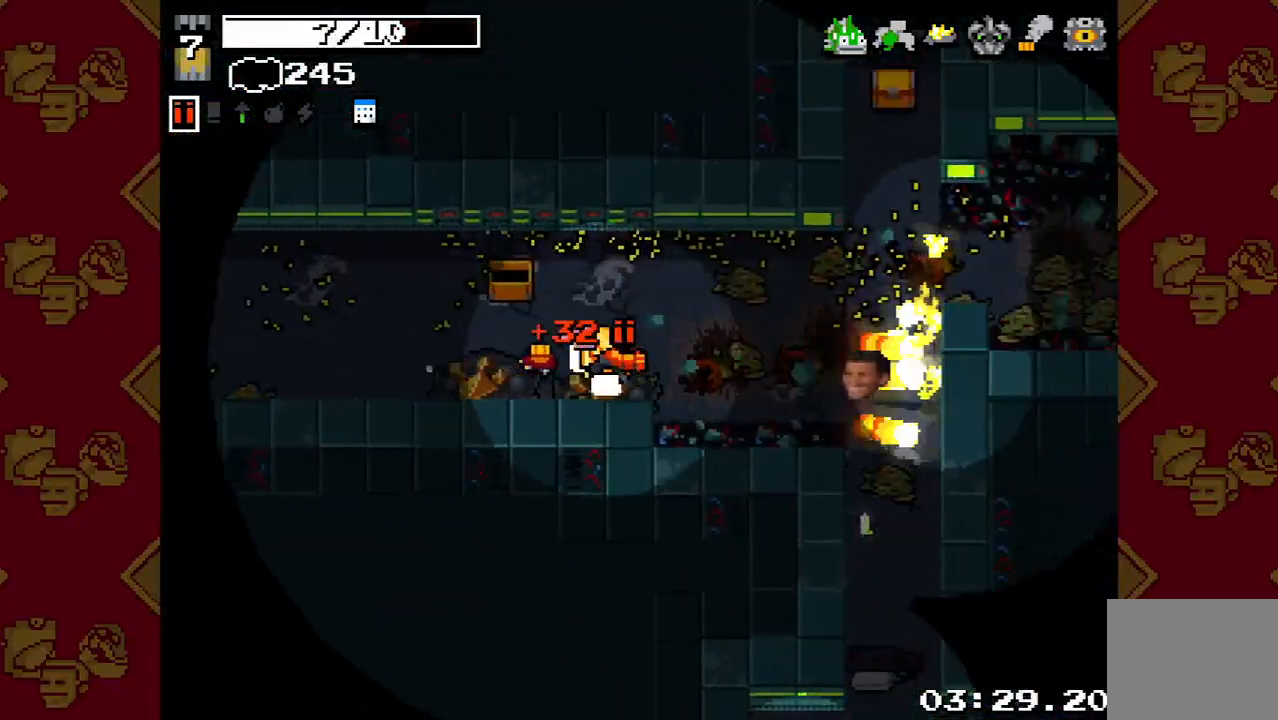
{"buttons": [], "left_stick": "down-right", "right_stick": "down-right", "events": [[367, "left_stick", "down-right"], [400, "right_stick", "down-right"]]}
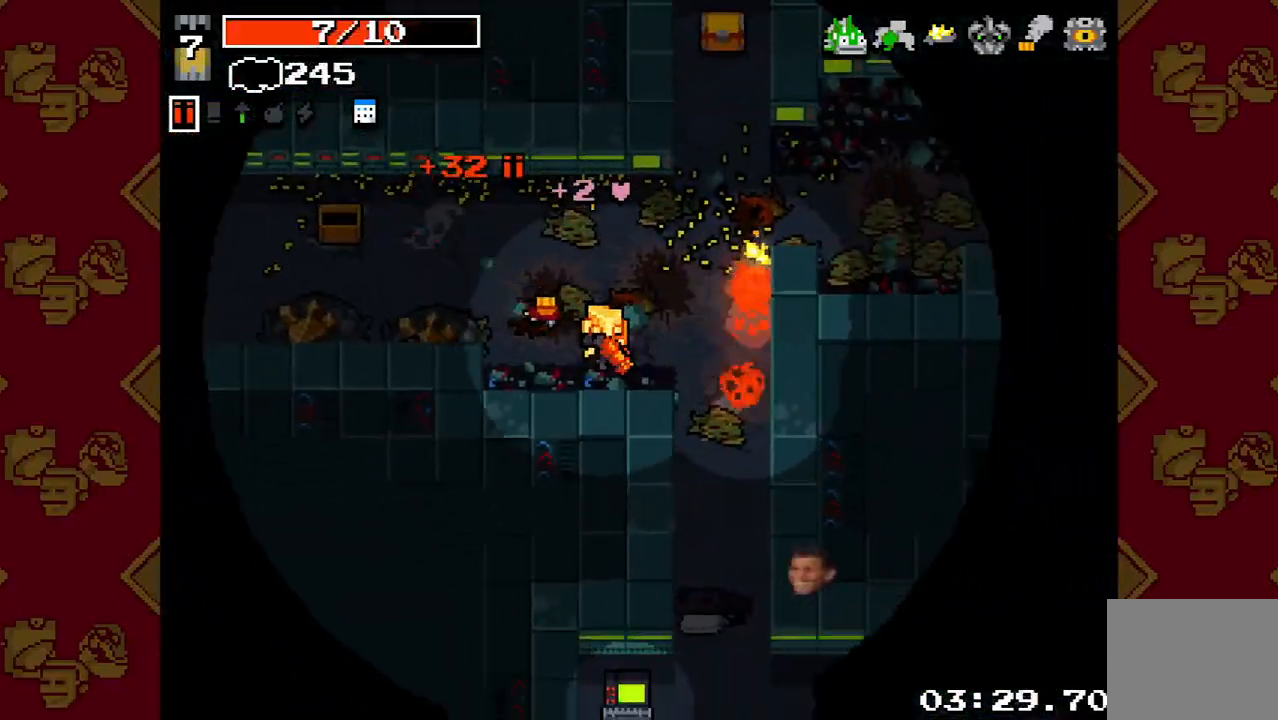
{"buttons": [], "left_stick": "down", "right_stick": "down", "events": [[267, "right_stick", "down"], [400, "left_stick", "down"]]}
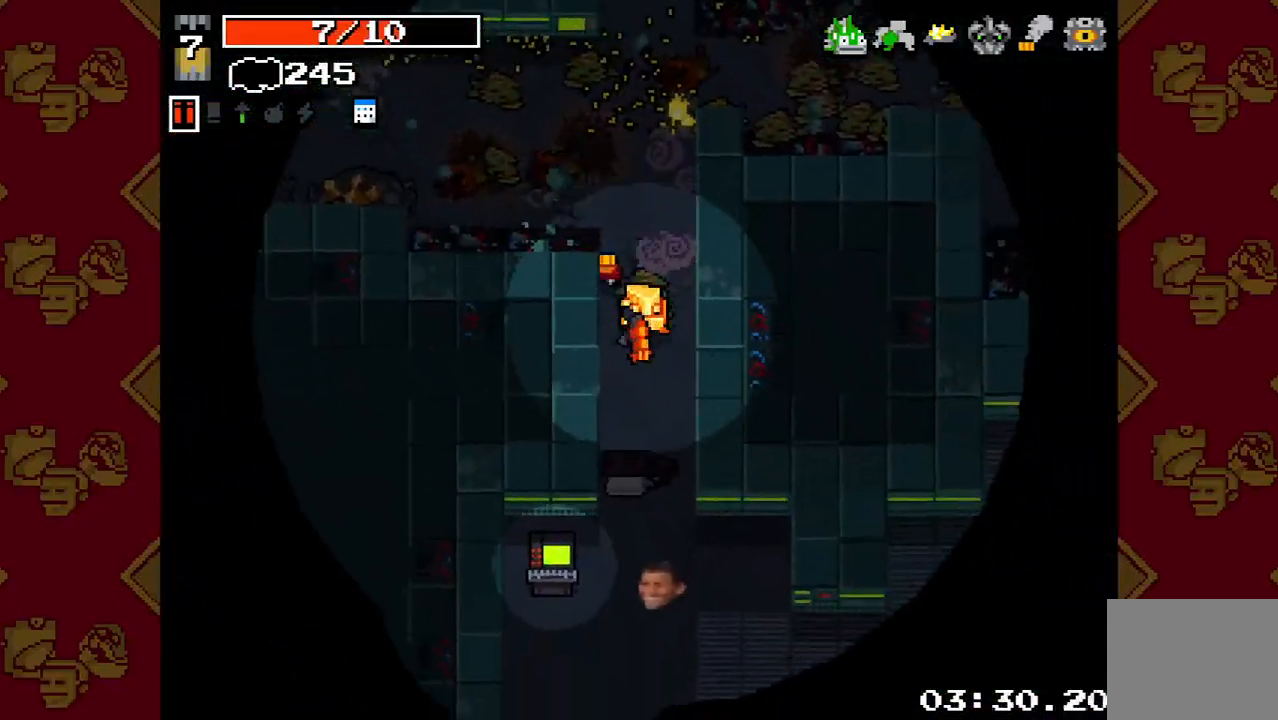
{"buttons": [], "left_stick": "down", "right_stick": "down", "events": [[233, "R2", "down"], [333, "R2", "up"]]}
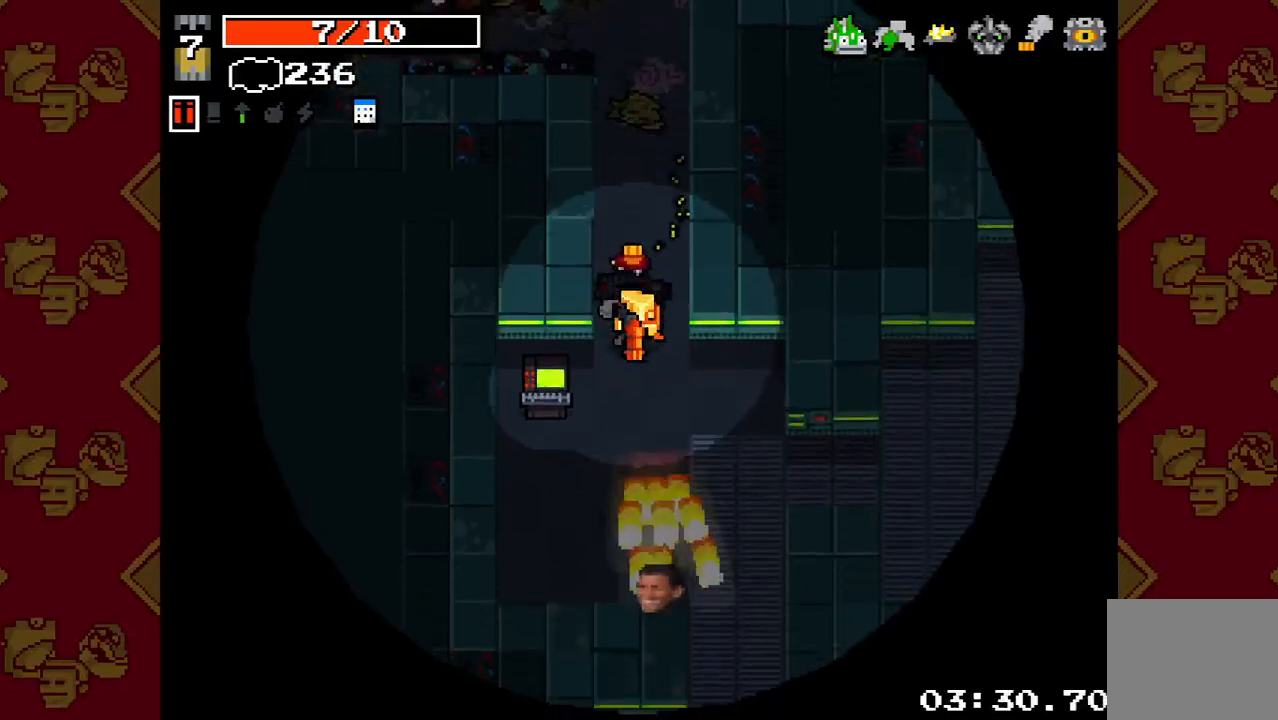
{"buttons": [], "left_stick": "down-right", "right_stick": "down", "events": [[267, "left_stick", "down-right"]]}
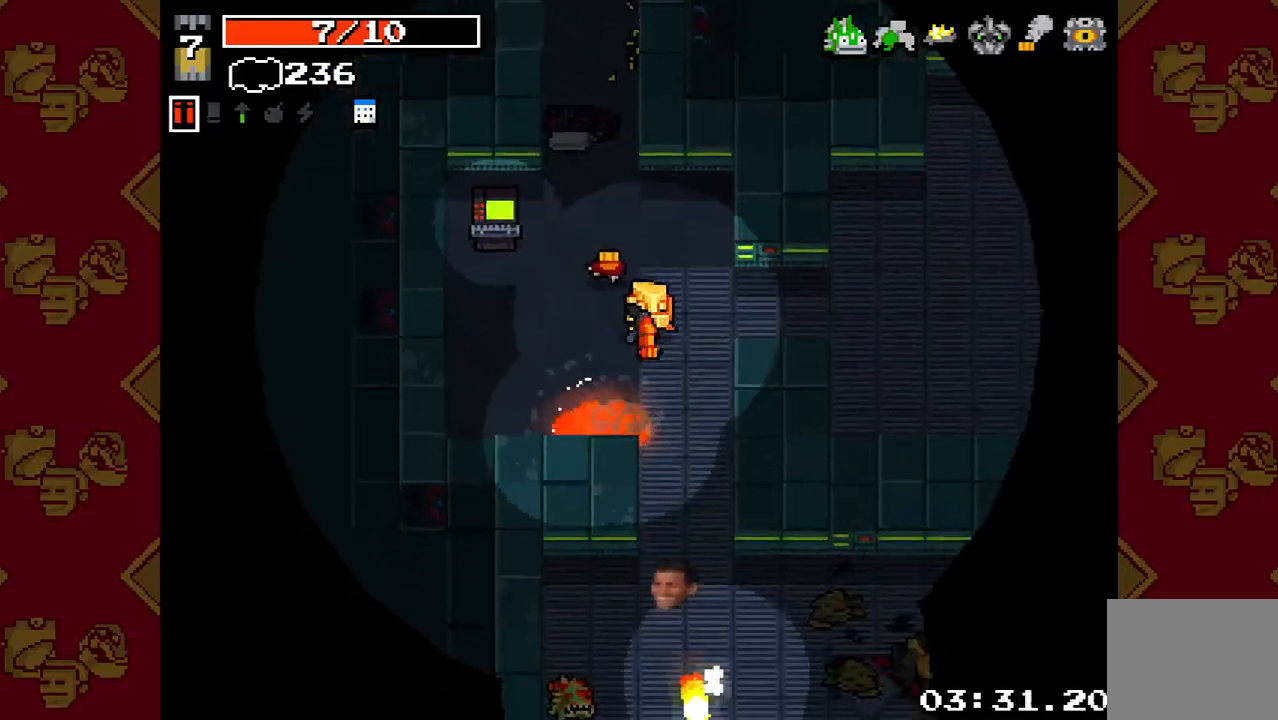
{"buttons": [], "left_stick": "down", "right_stick": "down", "events": [[100, "R2", "down"], [100, "left_stick", "down"], [467, "R2", "up"]]}
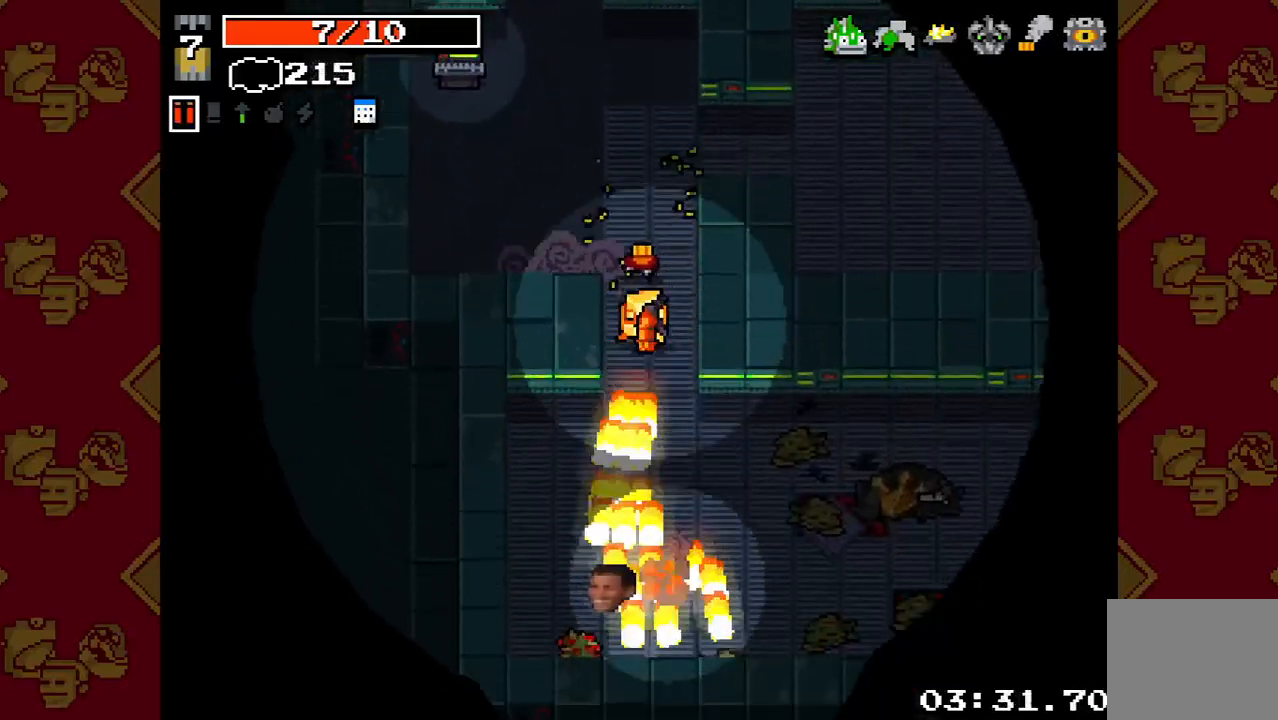
{"buttons": [], "left_stick": "down-right", "right_stick": "down-right", "events": [[333, "left_stick", "down-right"], [467, "right_stick", "down-right"]]}
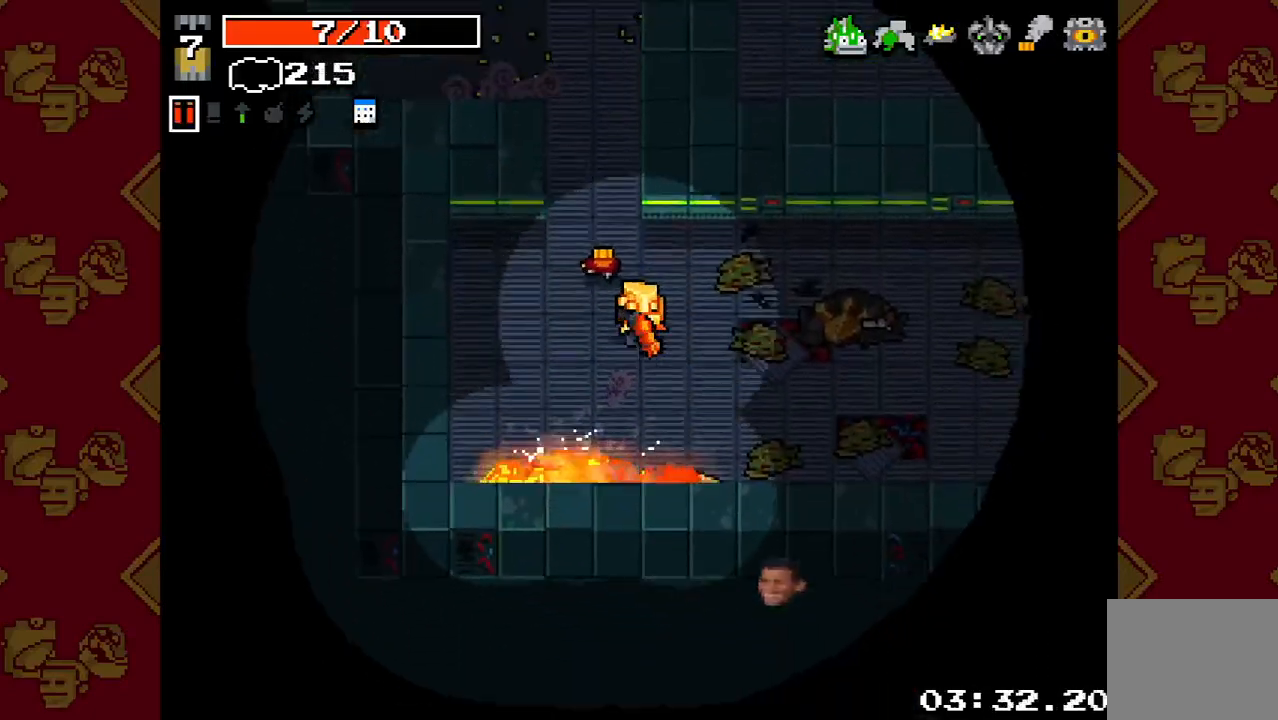
{"buttons": [], "left_stick": "right", "right_stick": "right", "events": [[67, "left_stick", "right"], [333, "right_stick", "right"]]}
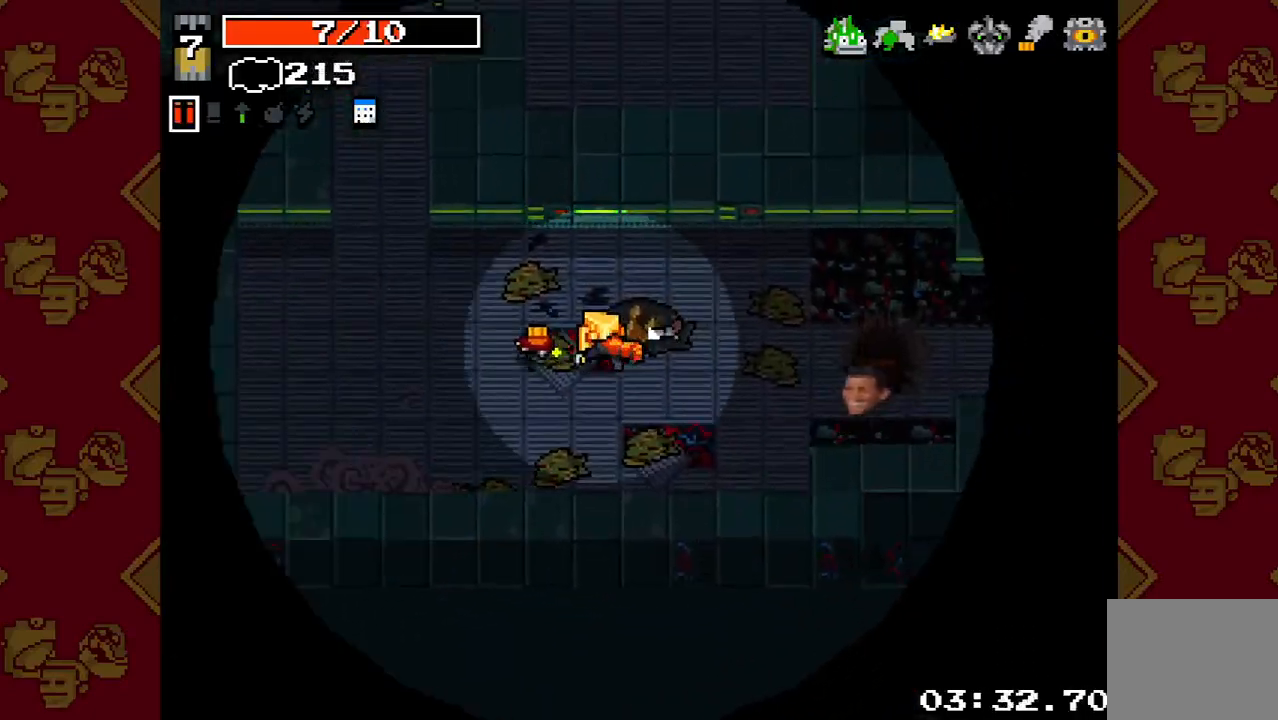
{"buttons": [], "left_stick": "left", "right_stick": "right", "events": [[167, "left_stick", "down"], [233, "left_stick", "left"]]}
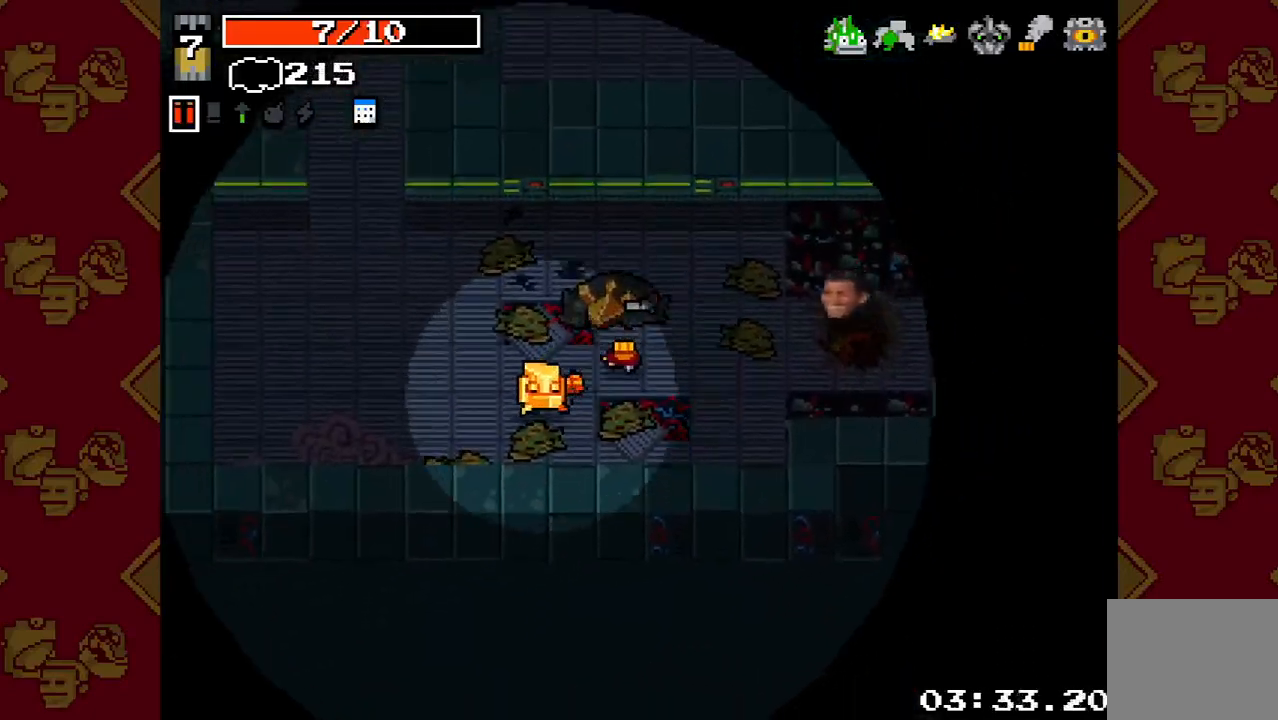
{"buttons": [], "left_stick": "down-right", "right_stick": "right", "events": [[433, "left_stick", "down-right"]]}
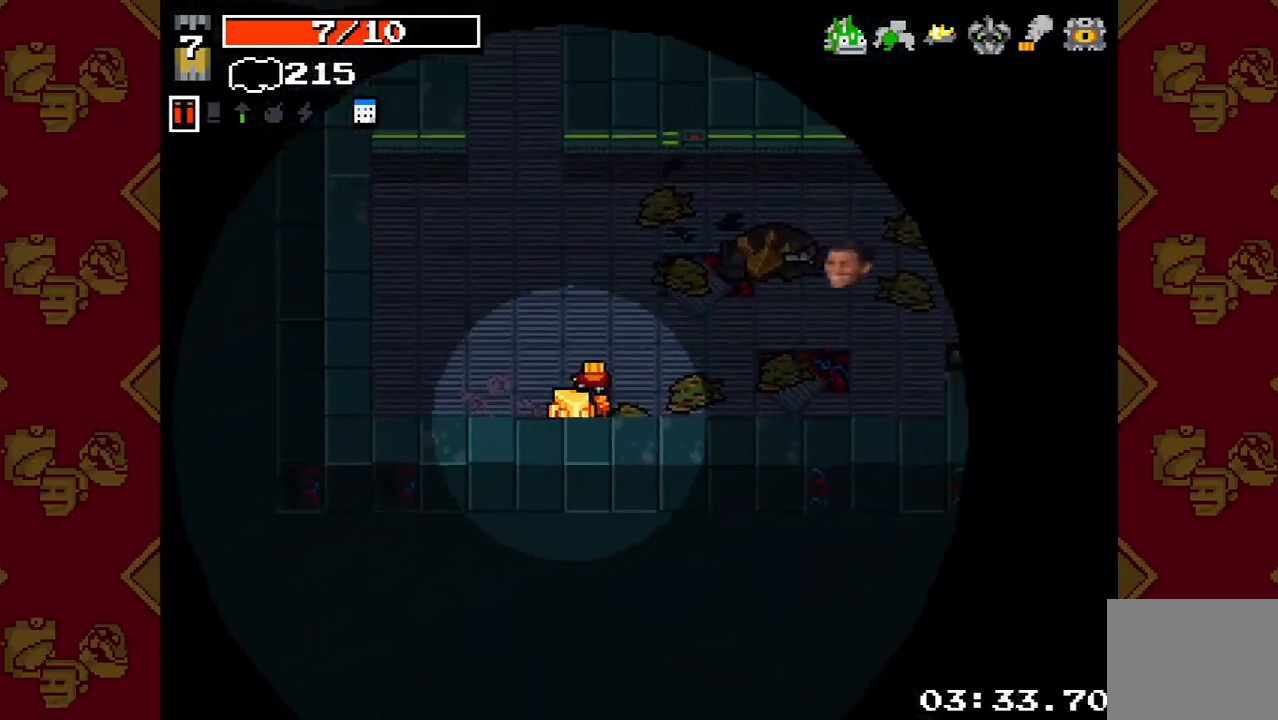
{"buttons": [], "left_stick": "right", "right_stick": "right", "events": [[67, "left_stick", "up-right"], [467, "left_stick", "right"]]}
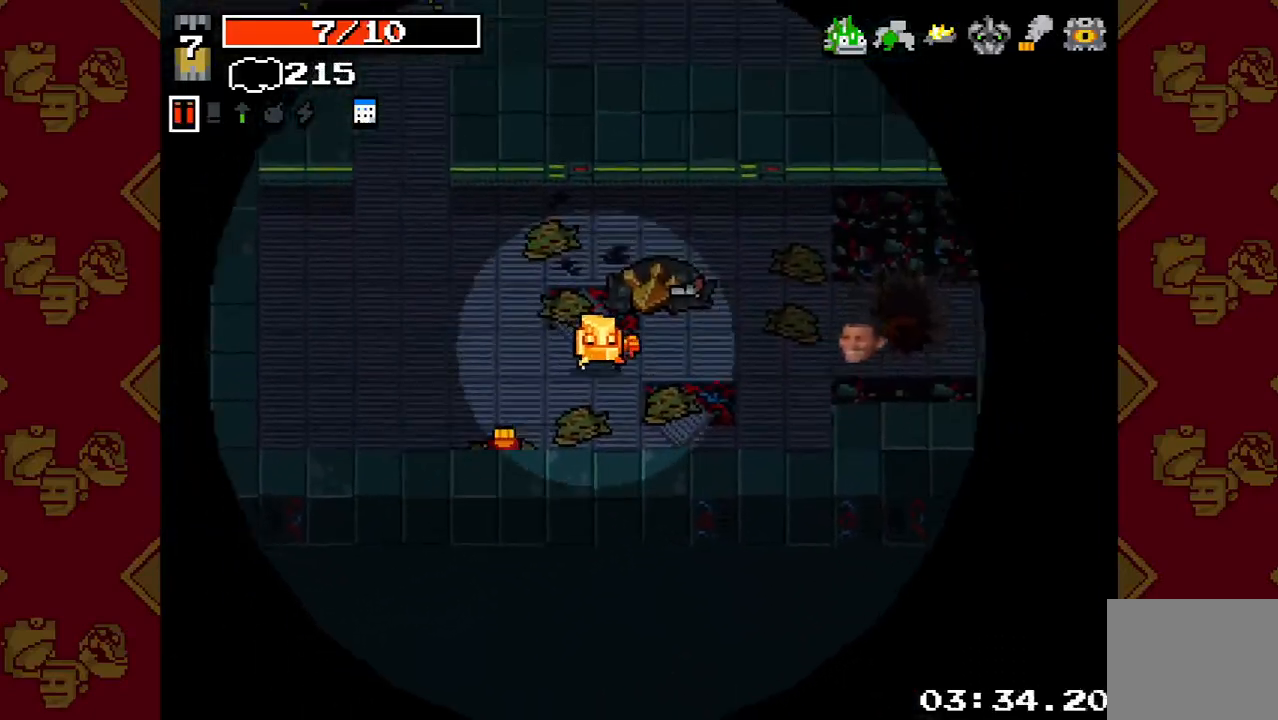
{"buttons": [], "left_stick": "right", "right_stick": "right", "events": []}
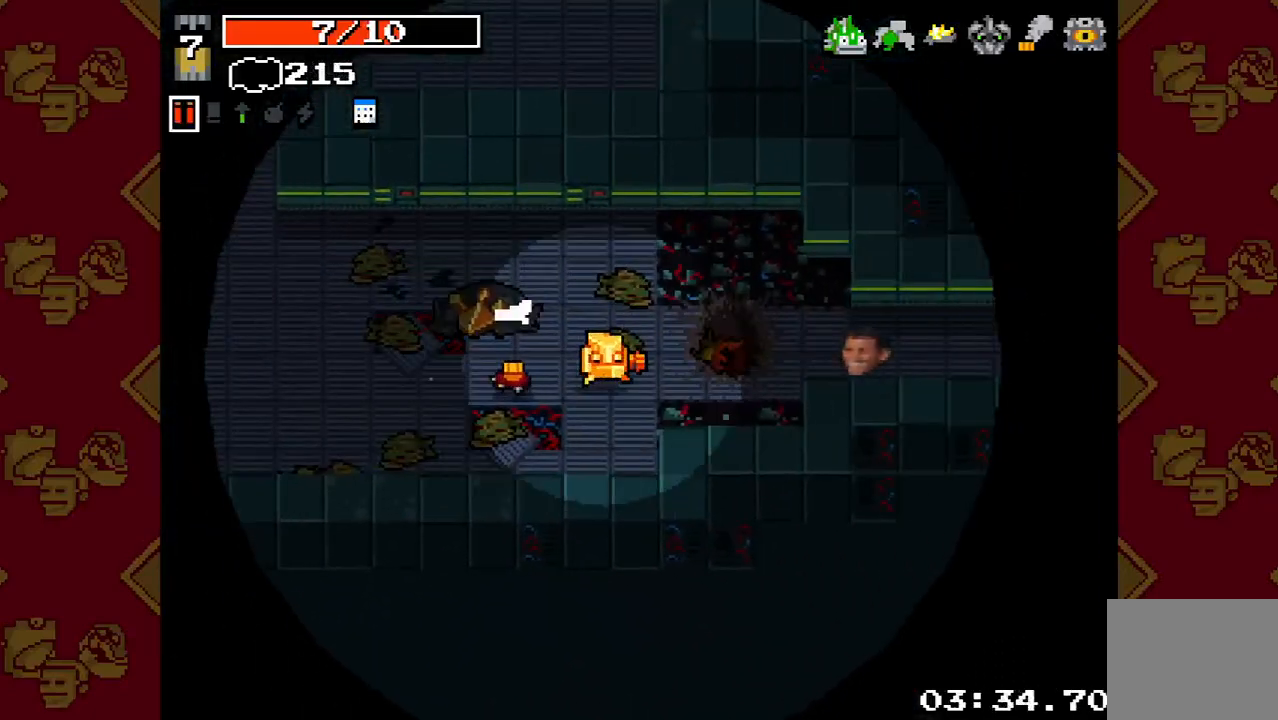
{"buttons": [], "left_stick": "right", "right_stick": "right", "events": []}
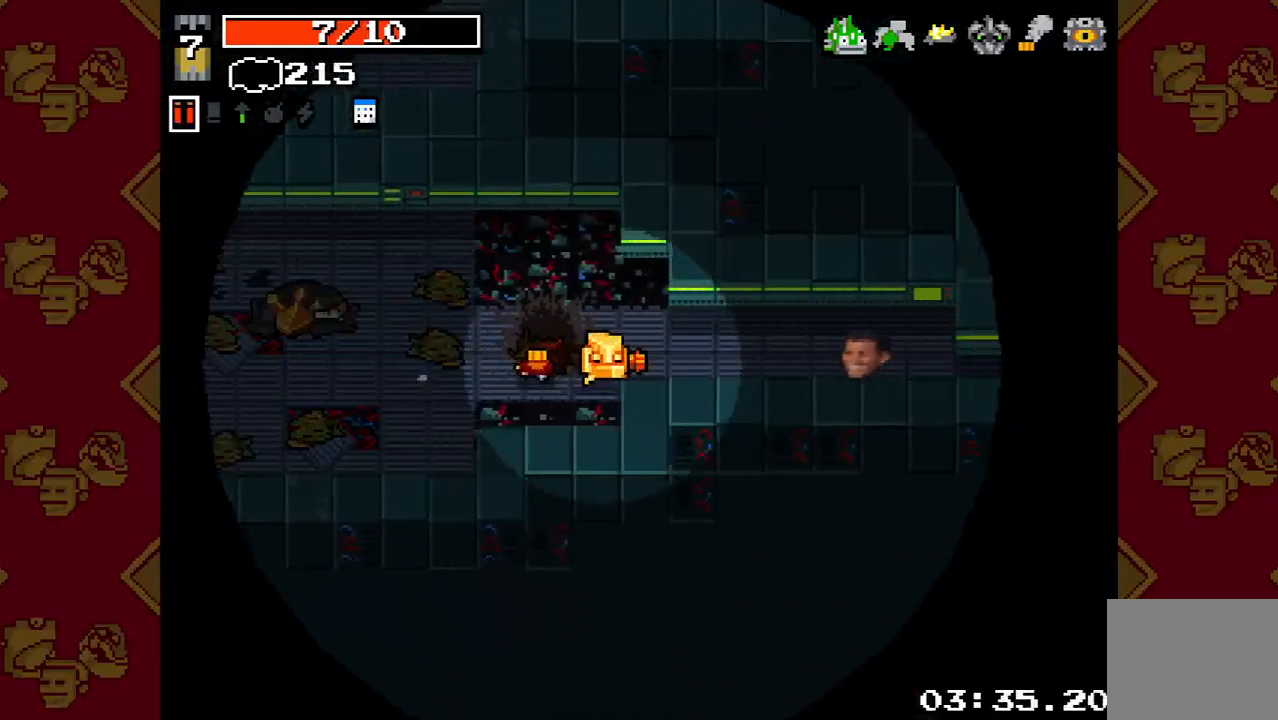
{"buttons": [], "left_stick": "right", "right_stick": "right", "events": []}
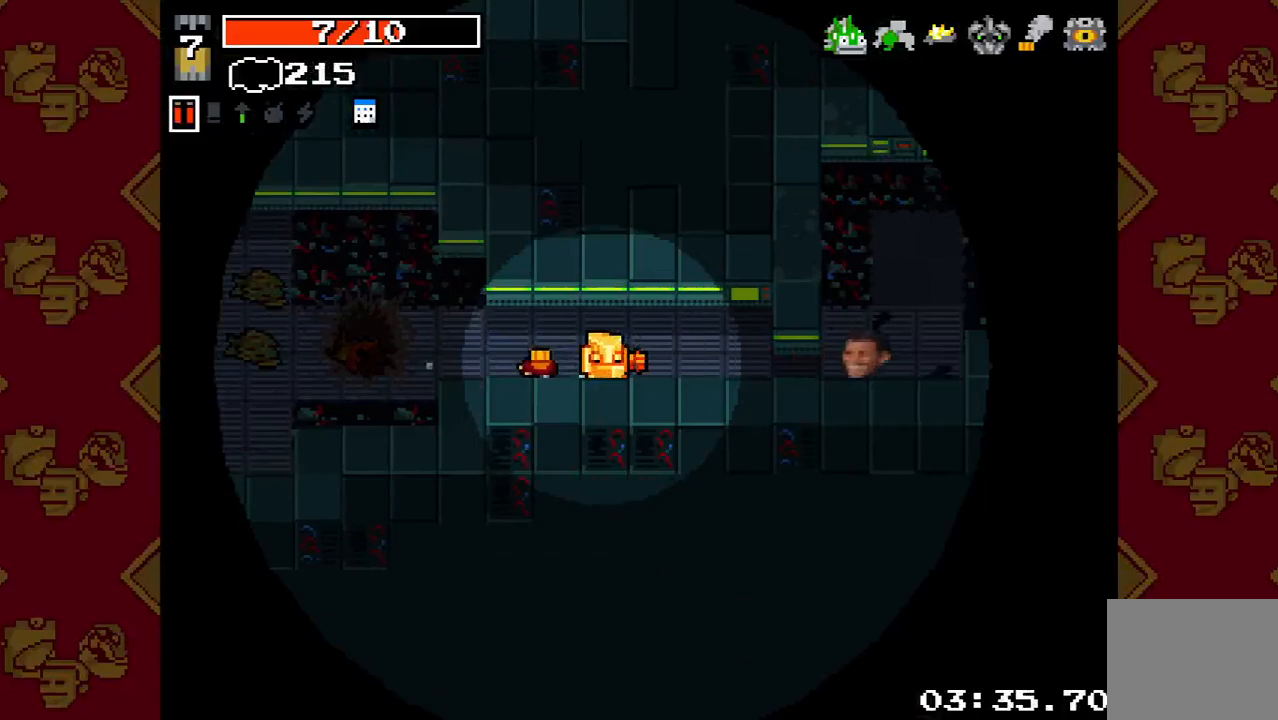
{"buttons": [], "left_stick": "right", "right_stick": "right", "events": [[267, "left_stick", "left"], [333, "right_stick", "up-right"], [433, "left_stick", "center"], [467, "right_stick", "right"], [500, "left_stick", "right"]]}
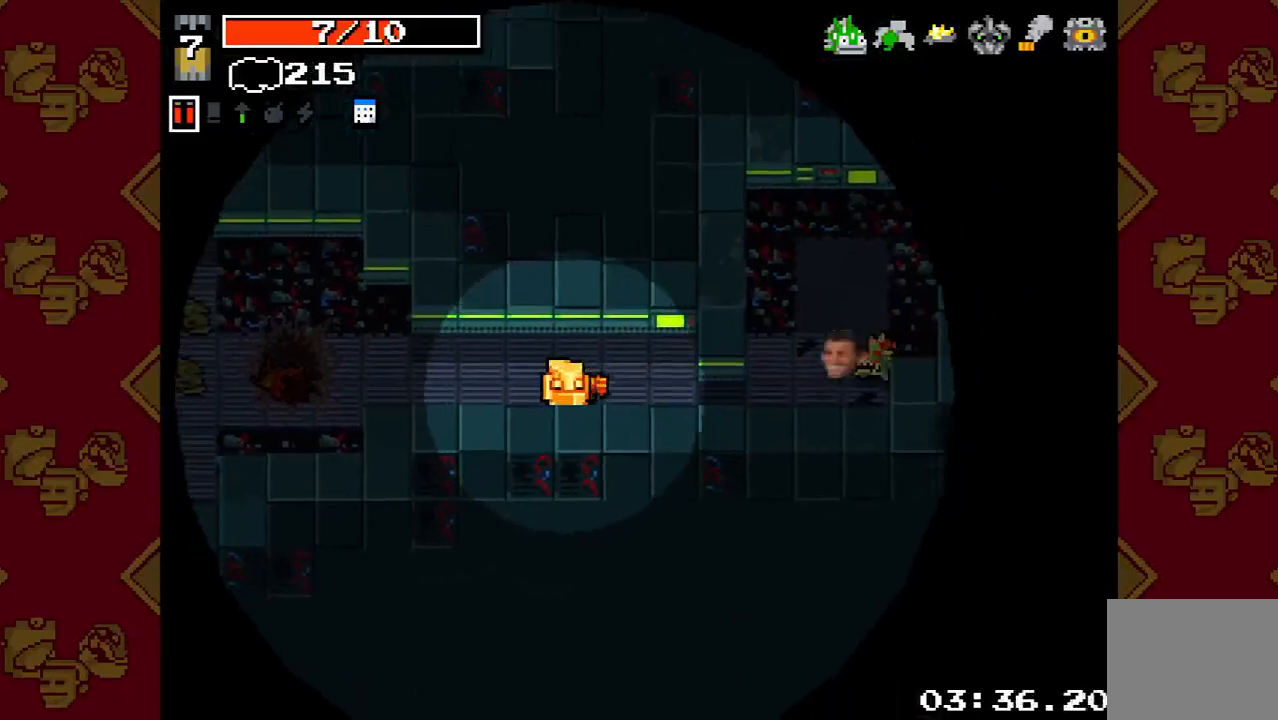
{"buttons": [], "left_stick": "left", "right_stick": "right", "events": [[67, "left_stick", "down-right"], [133, "R2", "down"], [233, "left_stick", "down"], [333, "left_stick", "down-left"], [467, "left_stick", "left"], [500, "R2", "up"]]}
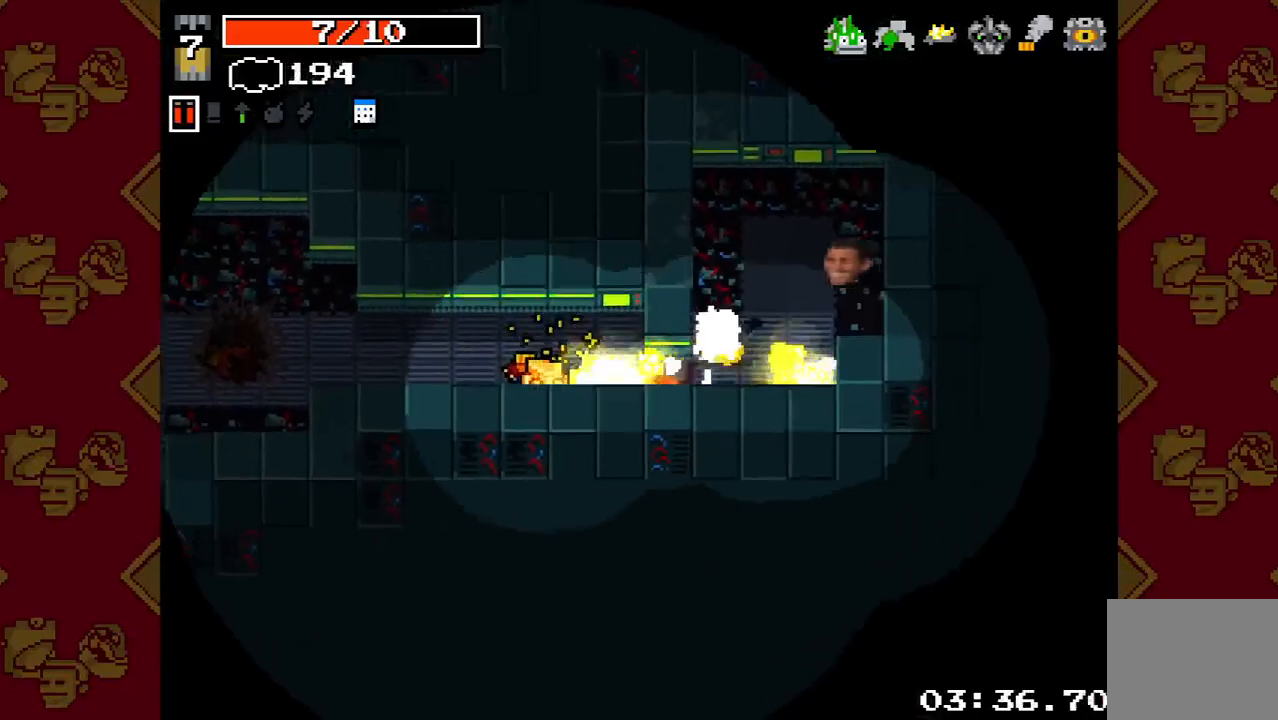
{"buttons": [], "left_stick": "left", "right_stick": "up-right", "events": [[467, "right_stick", "up-right"]]}
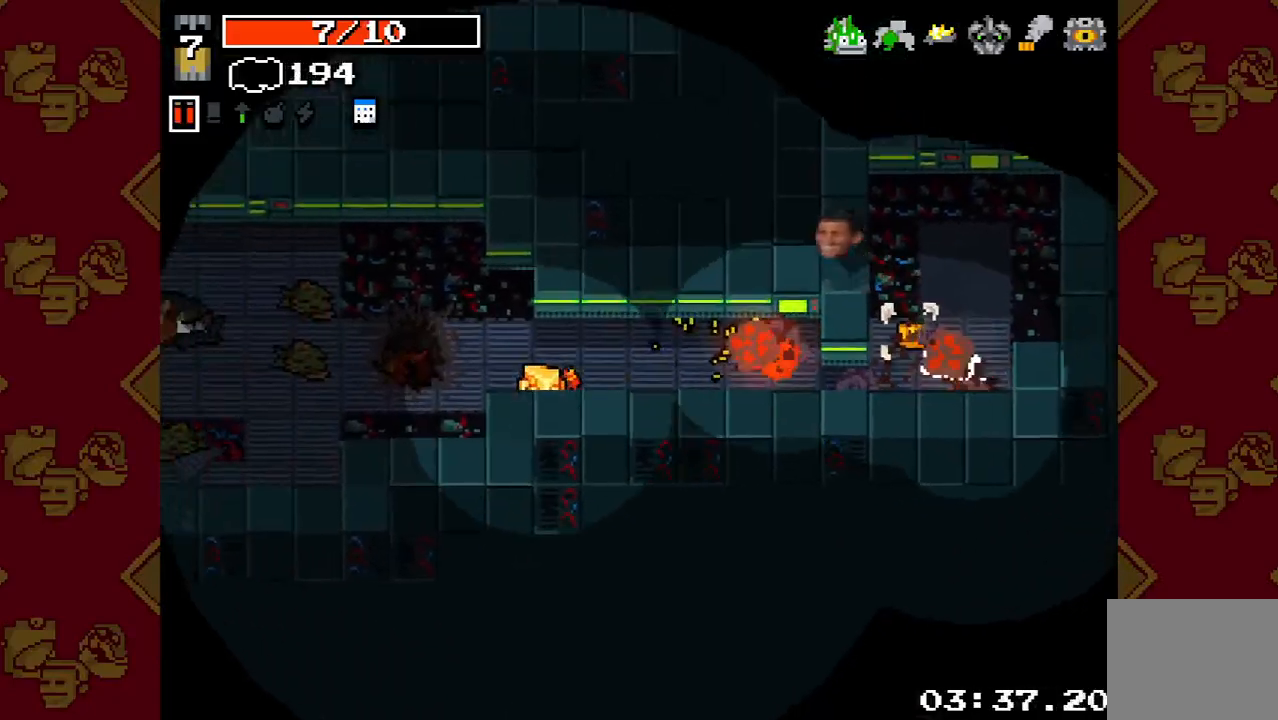
{"buttons": [], "left_stick": "left", "right_stick": "up-left", "events": [[100, "right_stick", "up"], [233, "right_stick", "up-left"]]}
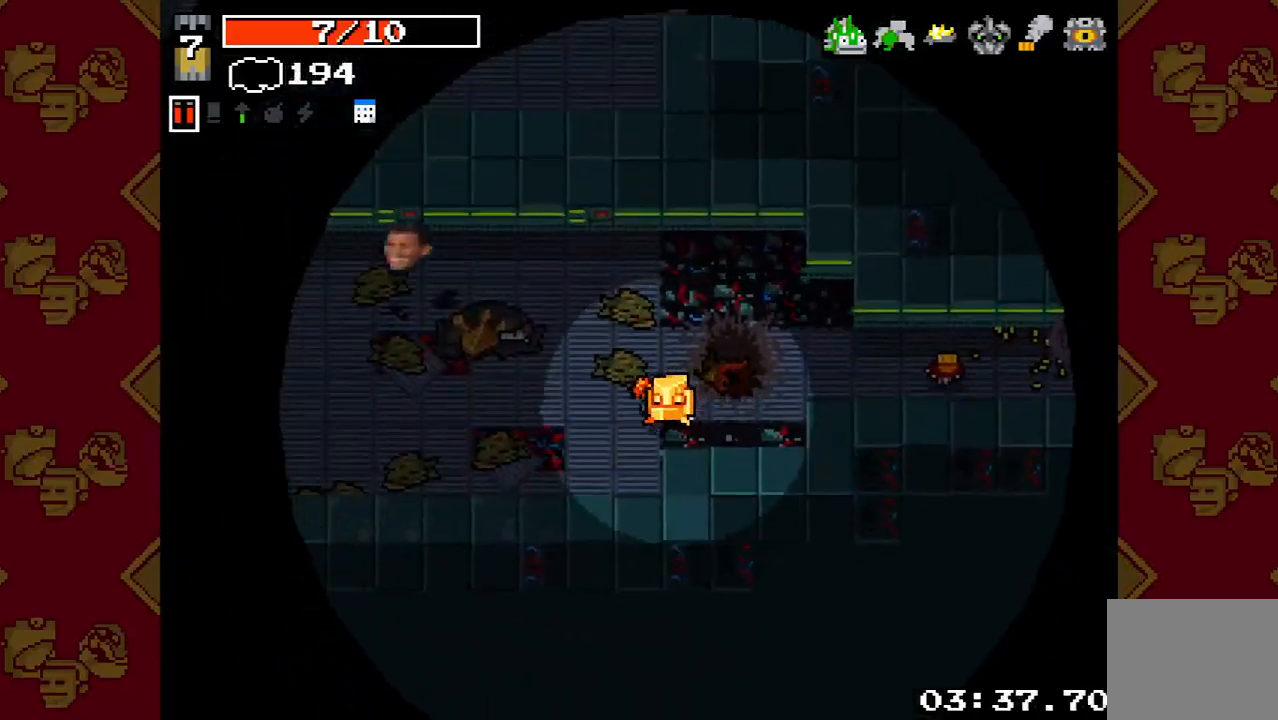
{"buttons": [], "left_stick": "left", "right_stick": "up-left", "events": [[100, "left_stick", "up-left"], [100, "right_stick", "left"], [367, "left_stick", "left"], [467, "right_stick", "up-left"]]}
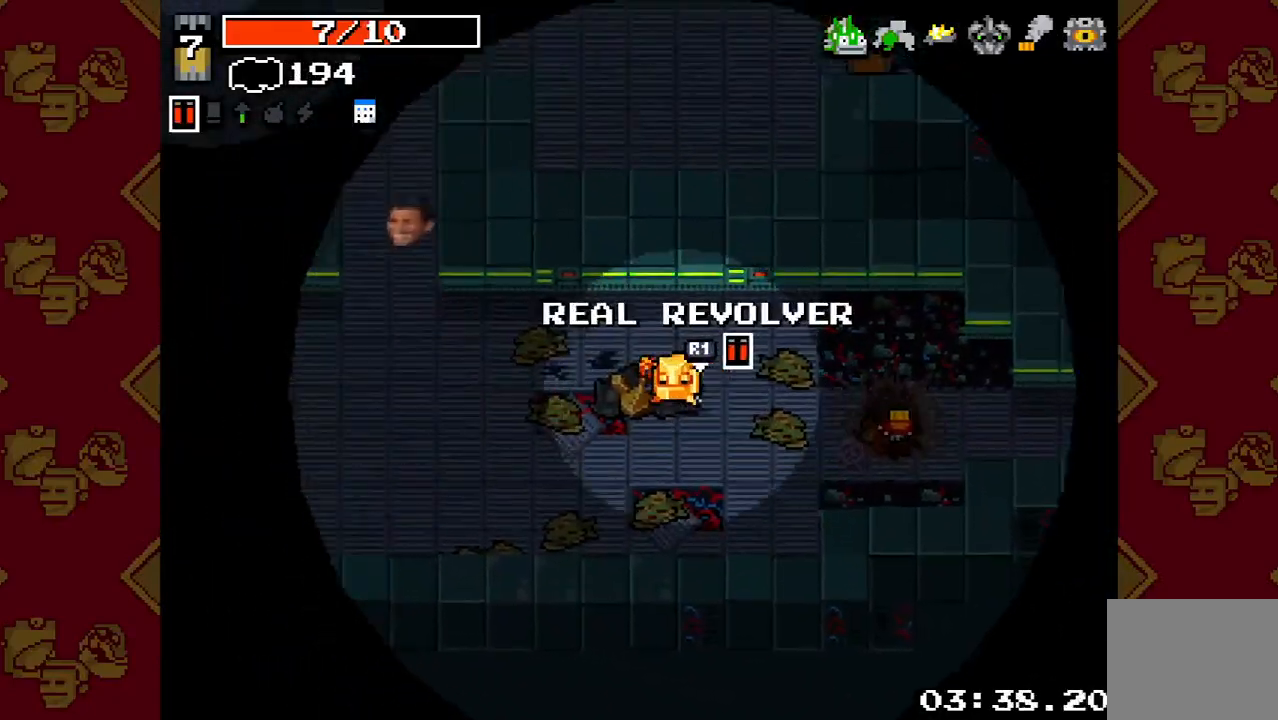
{"buttons": [], "left_stick": "up-left", "right_stick": "up-left", "events": [[400, "left_stick", "up-left"]]}
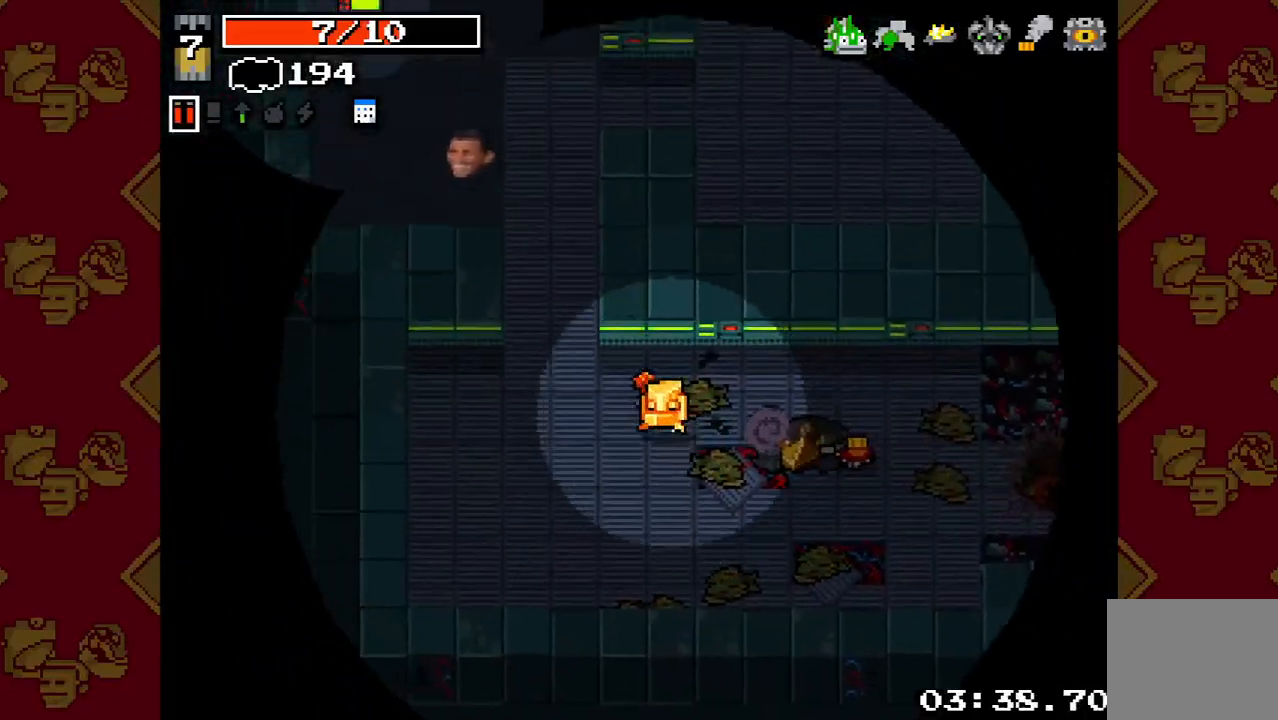
{"buttons": [], "left_stick": "up", "right_stick": "up", "events": [[300, "right_stick", "up"], [367, "left_stick", "up"]]}
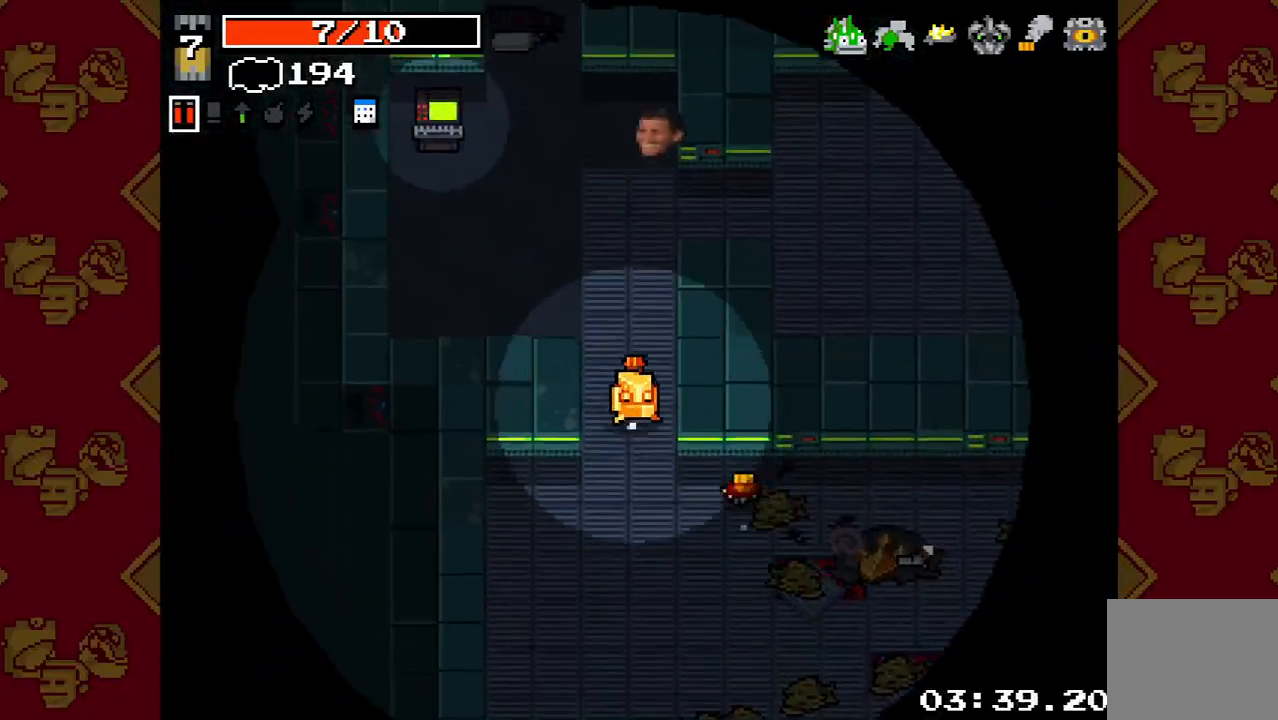
{"buttons": [], "left_stick": "up-right", "right_stick": "up-right", "events": [[333, "left_stick", "up-right"], [333, "right_stick", "up-right"]]}
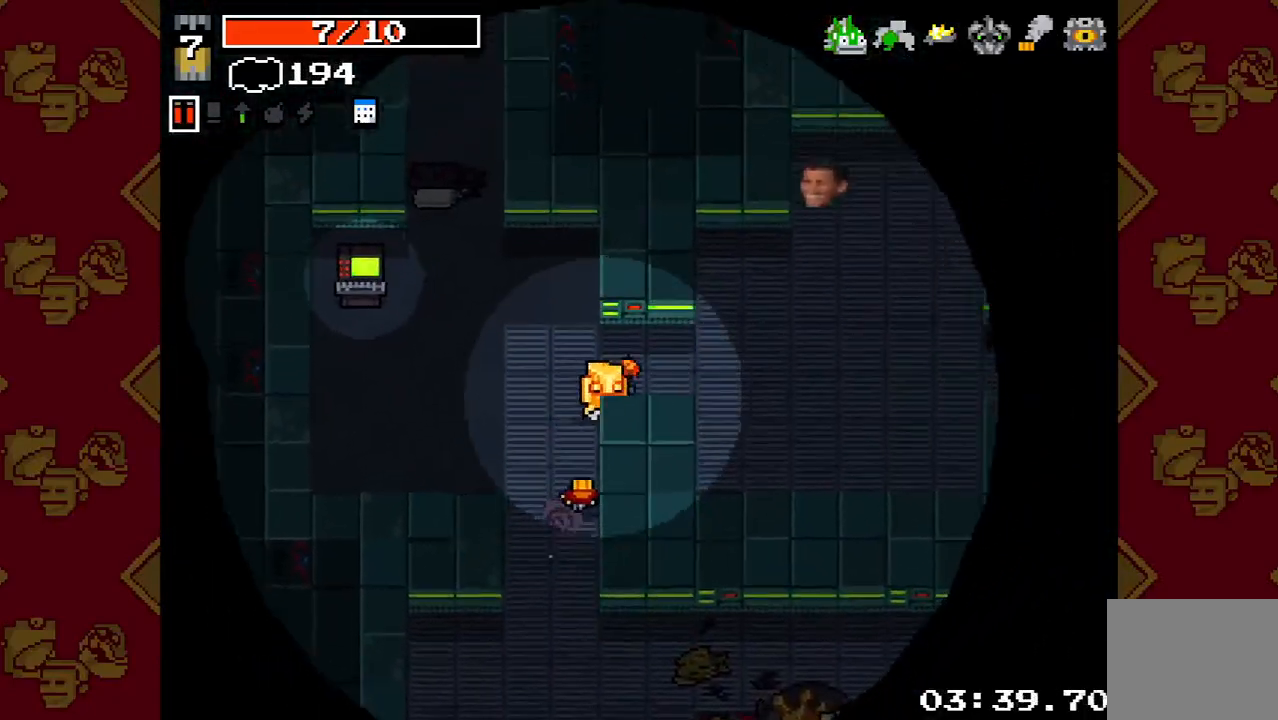
{"buttons": [], "left_stick": "up-right", "right_stick": "up-right", "events": [[100, "left_stick", "right"], [267, "left_stick", "up-right"]]}
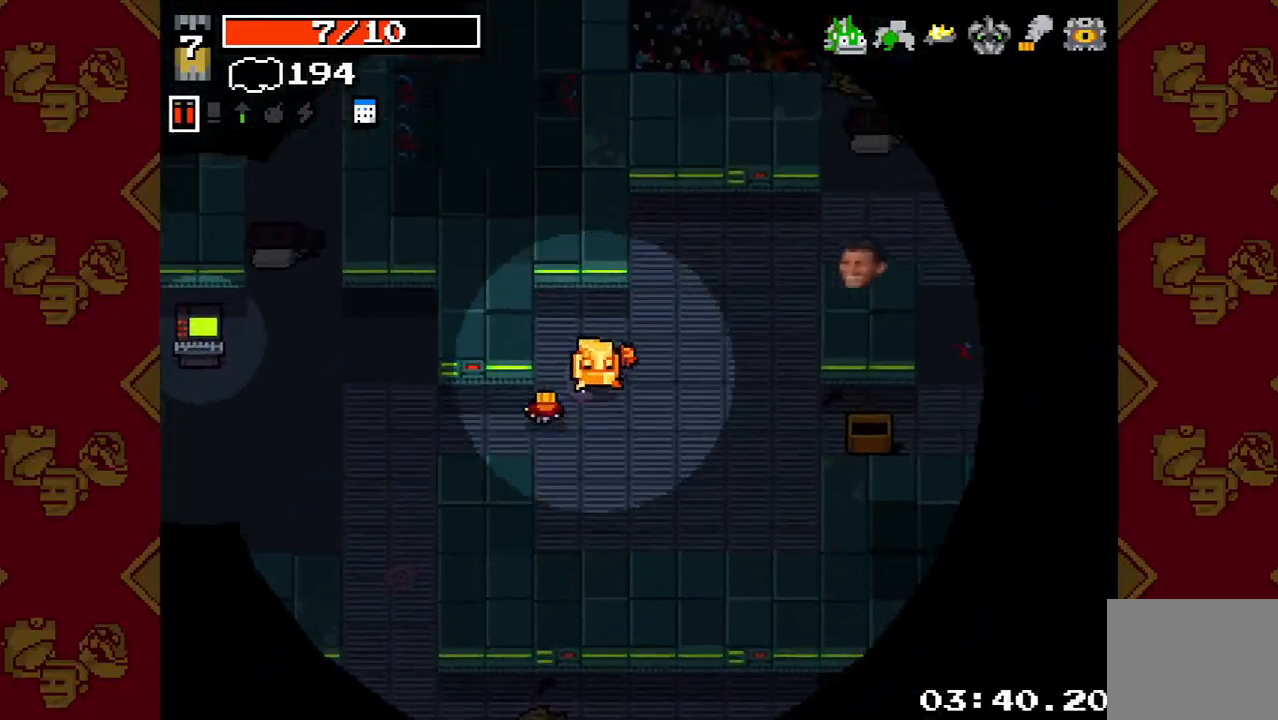
{"buttons": [], "left_stick": "right", "right_stick": "up-right", "events": [[400, "left_stick", "right"]]}
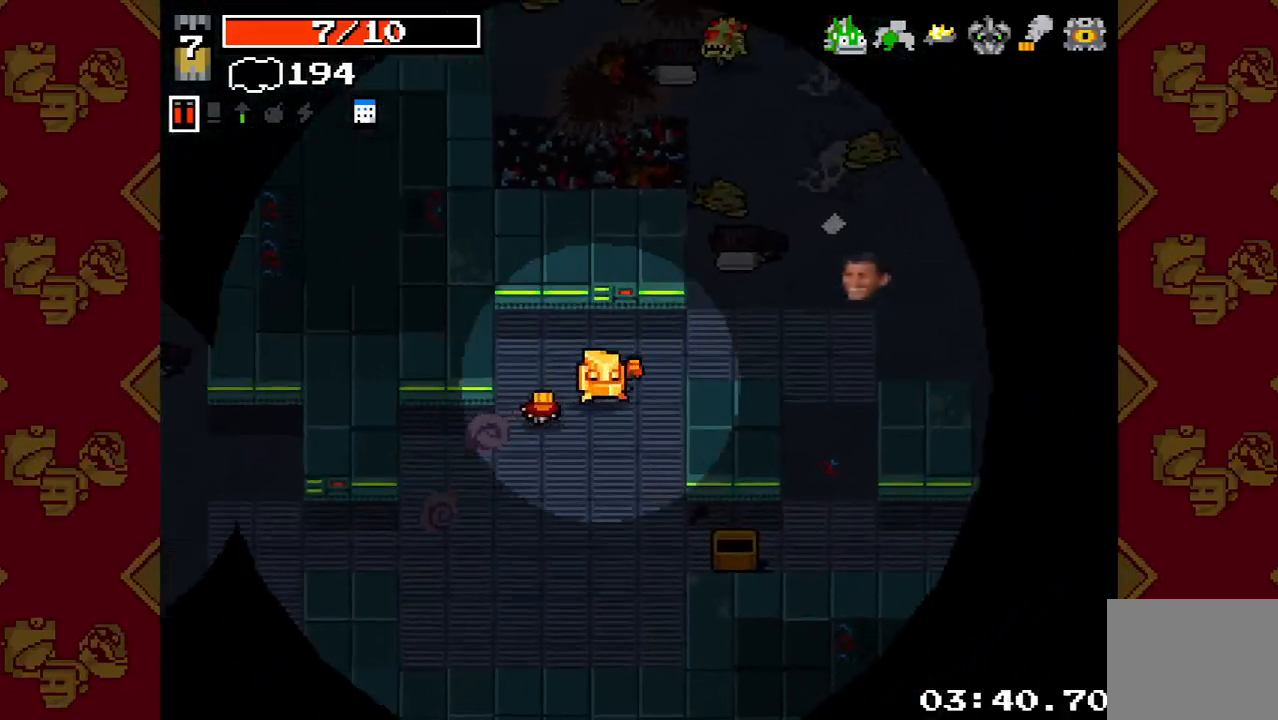
{"buttons": [], "left_stick": "up", "right_stick": "up", "events": [[133, "left_stick", "up-right"], [367, "right_stick", "up"], [400, "left_stick", "up"]]}